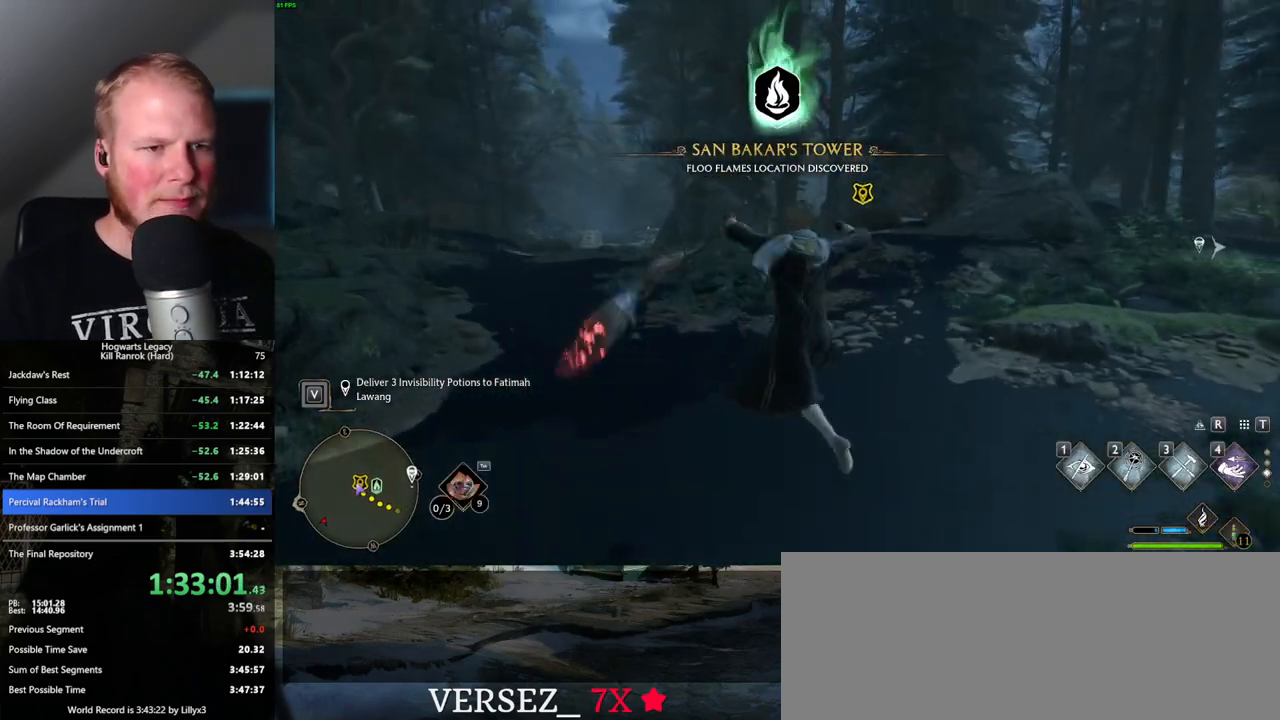
Gameplay with keyboard and mouse; each line is a JSON object with the keys and mouse buttons held at the frame after it. "events" lists presses ("down") and releases ("up") of ".", "/", "0", "1", "2", "3", "4", "5", "6", "7", "8", "9", "a", "alt_l", "alt_r", "b", "backslash", "backspace", "c", "caps_lock", "comma", "ctrl_l", "ctrl_r", "d", "e", "equals", "escape", "f", "f1", "f10", "f11", "f12", "f2", "f3", "f4", "f5", "f6", "f7", "f8", "f9", "g", "h", "i", "j", "k", "l", "lbracket", "m", "minus", "n", "o", "p", "q", "quote", "r", "rbracket", "return", "s", "semicolon", "shift_l", "shift_r", "space", "super", "t", "tab", "tilde", "u", "v", "w", "x", "y", "z", "mouse_left", "mouse_wheel", "mouse_right", "mouse_mb4" and "mouse_mb5" between this image and that frame as [ms after this image, input, new state], when the widget could be followed in between. "mouse_left", "mouse_wheel", "mouse_right", "mouse_mb4", "mouse_mb5" = the "left", "wheel", "right", "mb4", "mb5" buttons of the "mouse" list. No other keys are recorded. "wheel" means that the mouse wheel is clicked or scrolled. Mouse movement is not recorded.
{"keys": ["w"], "mouse": [], "events": [[233, "space", "down"], [333, "space", "up"]]}
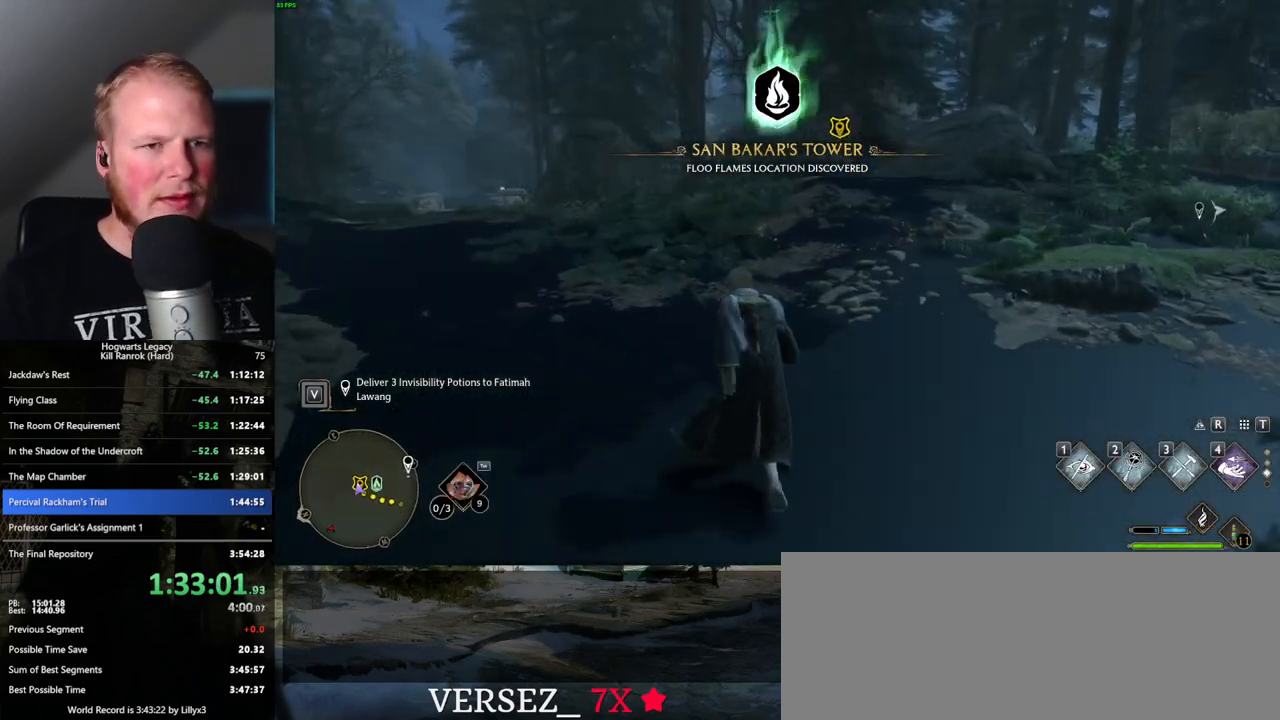
{"keys": ["shift_l", "w"], "mouse": [], "events": [[233, "d", "down"], [383, "d", "up"], [417, "shift_l", "down"]]}
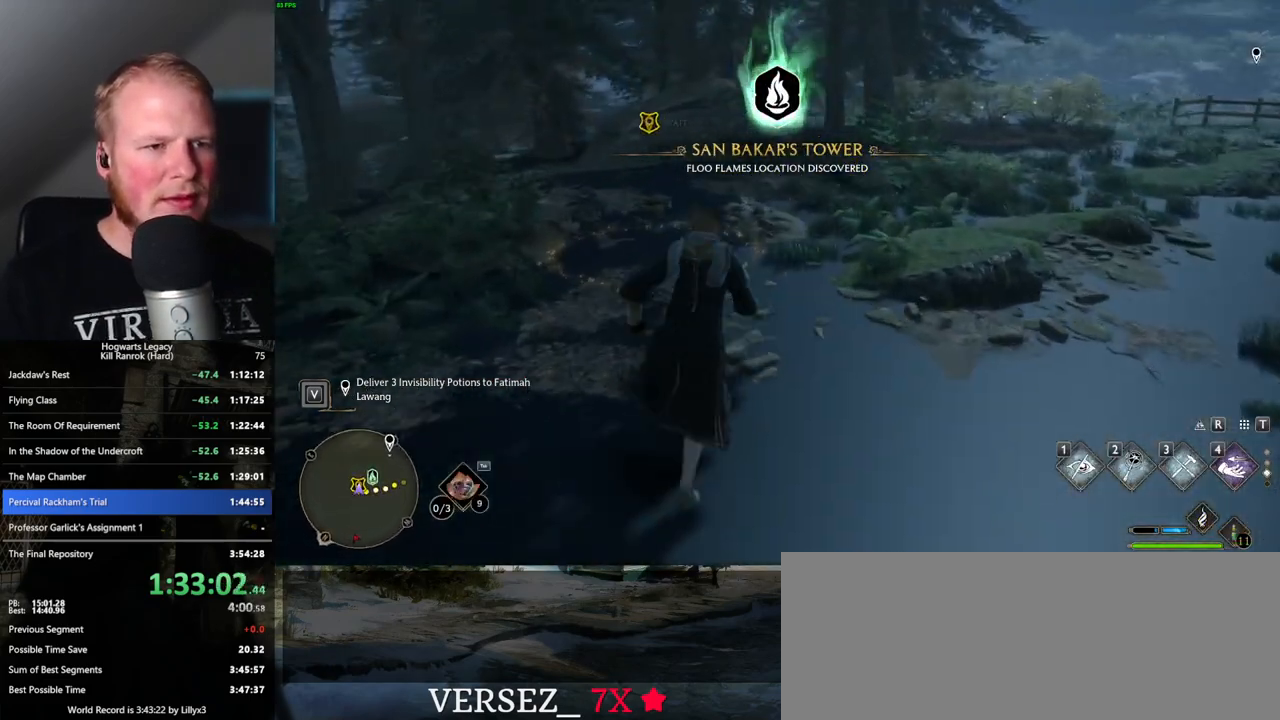
{"keys": [], "mouse": [], "events": [[50, "shift_l", "up"], [217, "f", "down"], [317, "f", "up"], [317, "w", "up"], [400, "f", "down"], [417, "w", "down"], [450, "w", "up"], [483, "f", "up"]]}
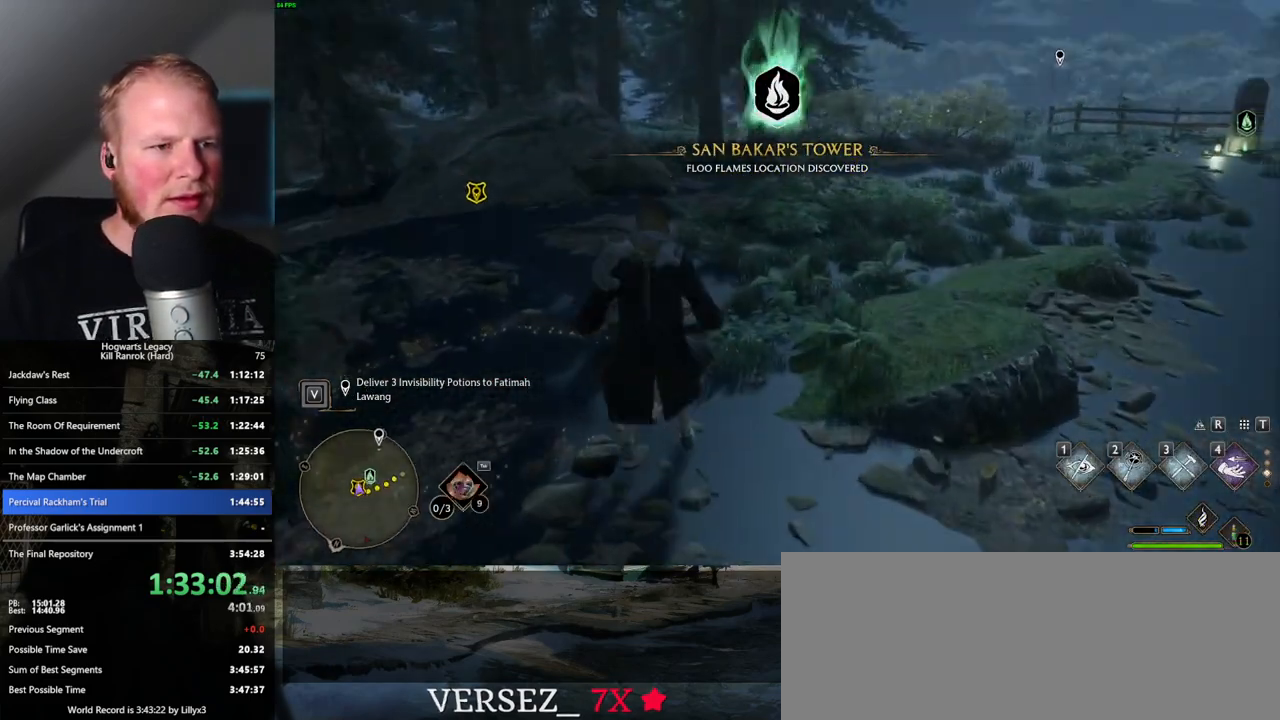
{"keys": [], "mouse": [], "events": [[67, "f", "down"], [150, "f", "up"]]}
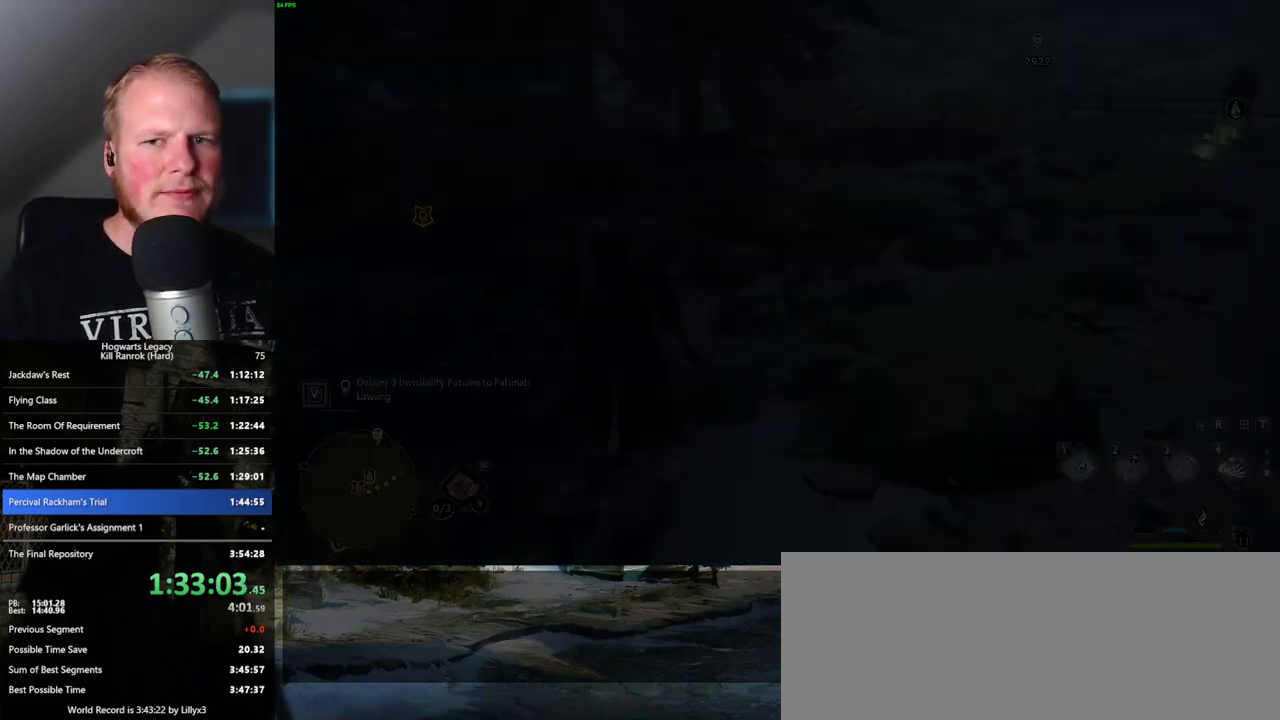
{"keys": [], "mouse": [], "events": []}
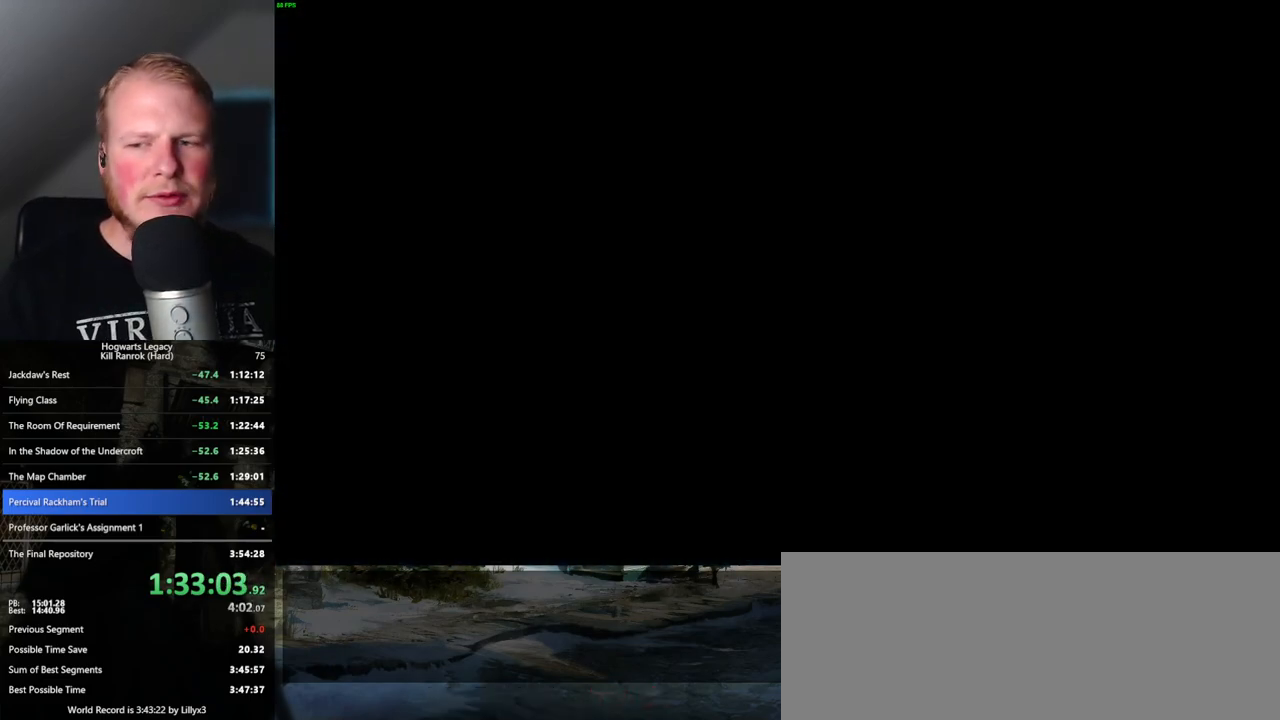
{"keys": [], "mouse": [], "events": []}
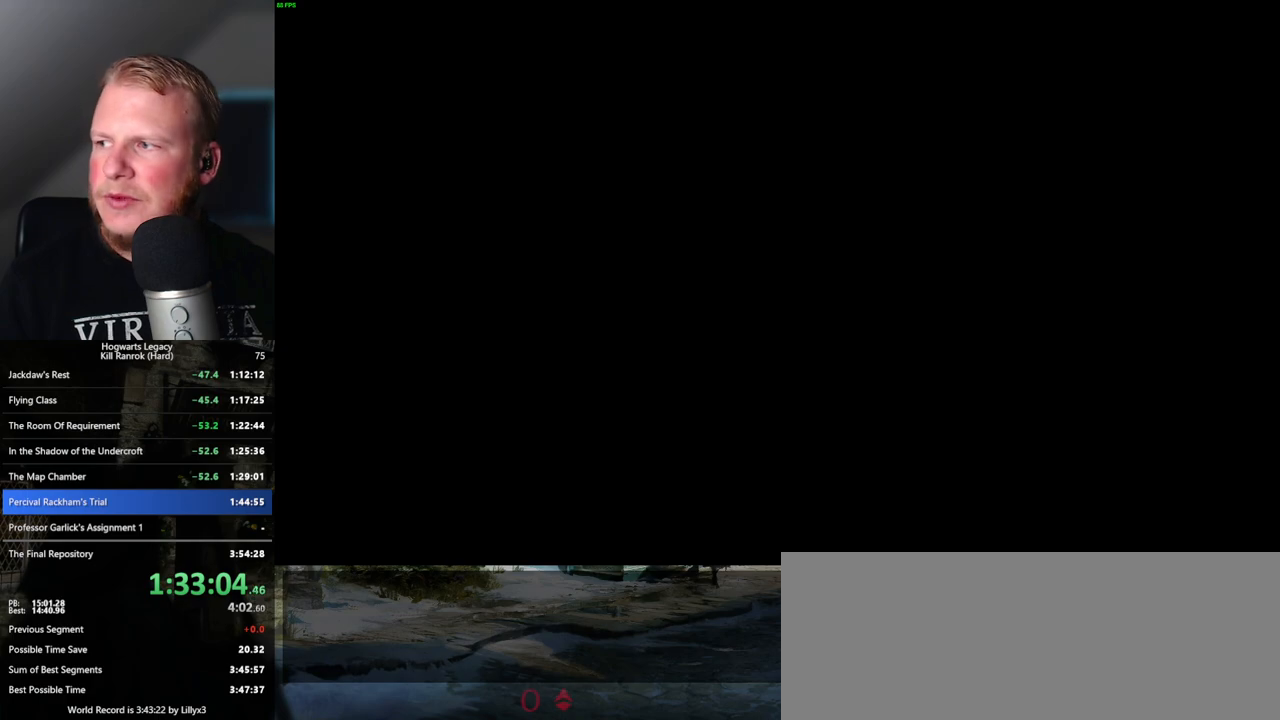
{"keys": [], "mouse": [], "events": []}
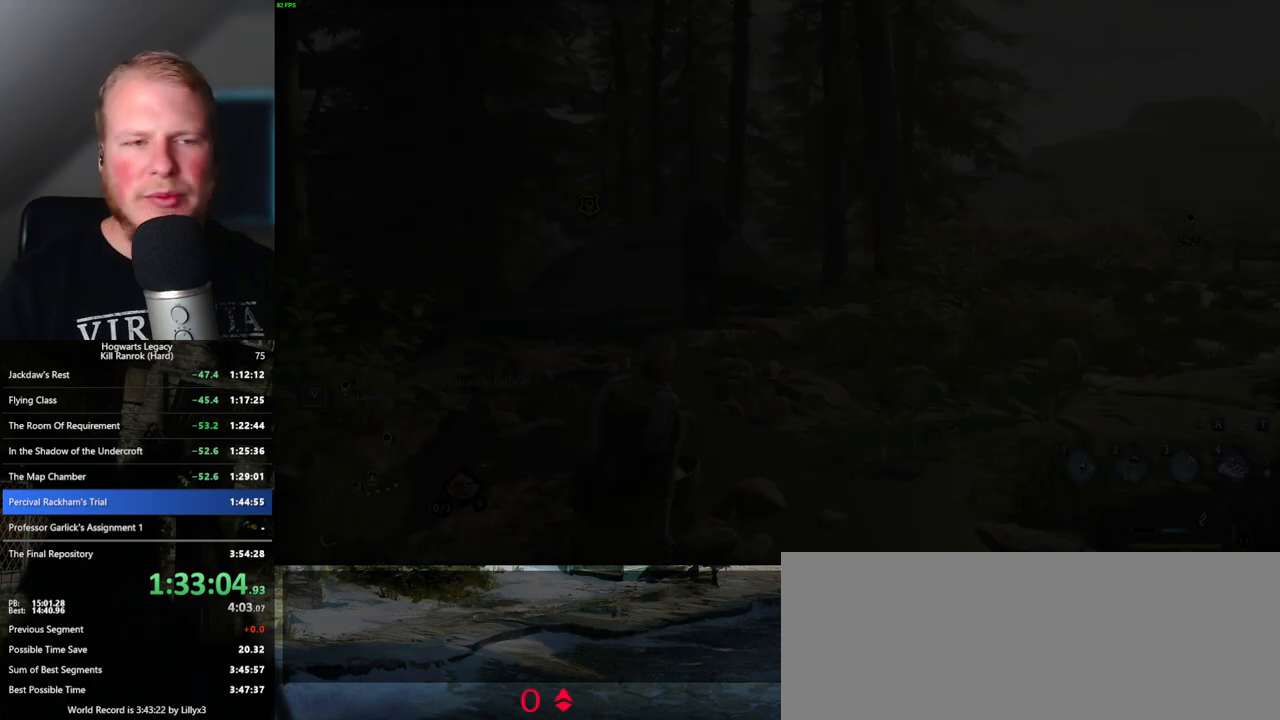
{"keys": [], "mouse": [], "events": []}
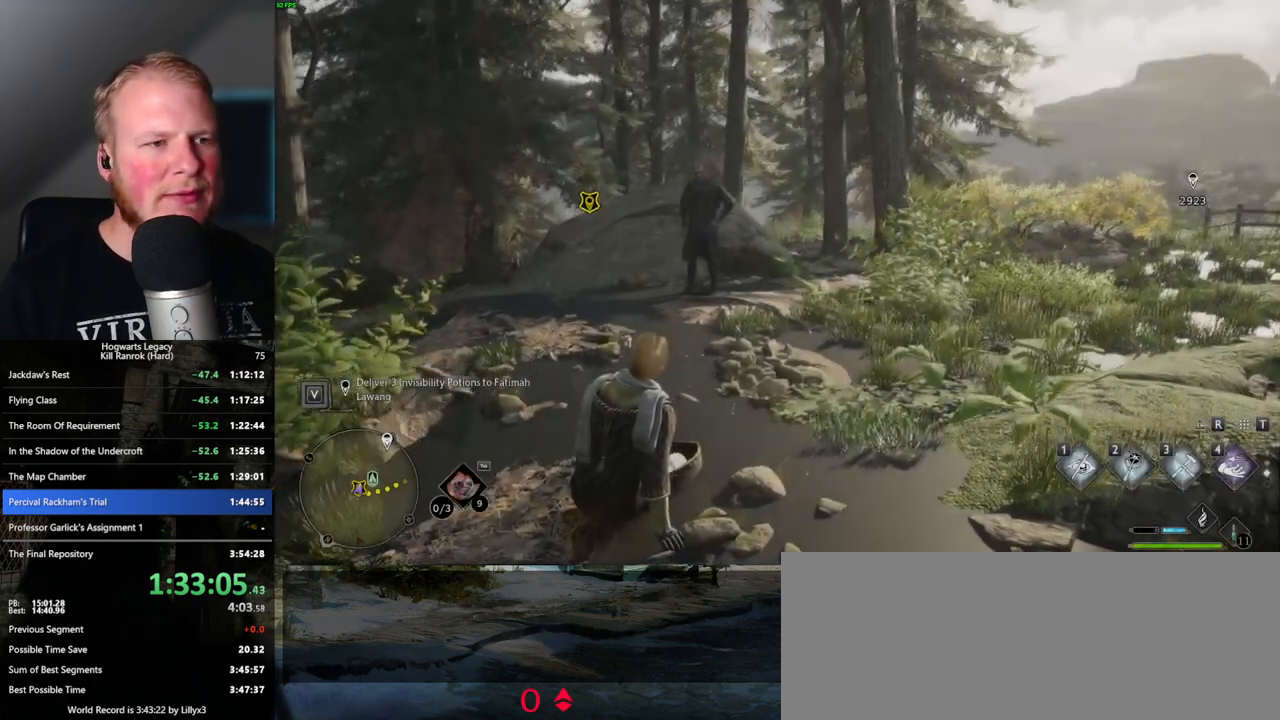
{"keys": [], "mouse": [], "events": []}
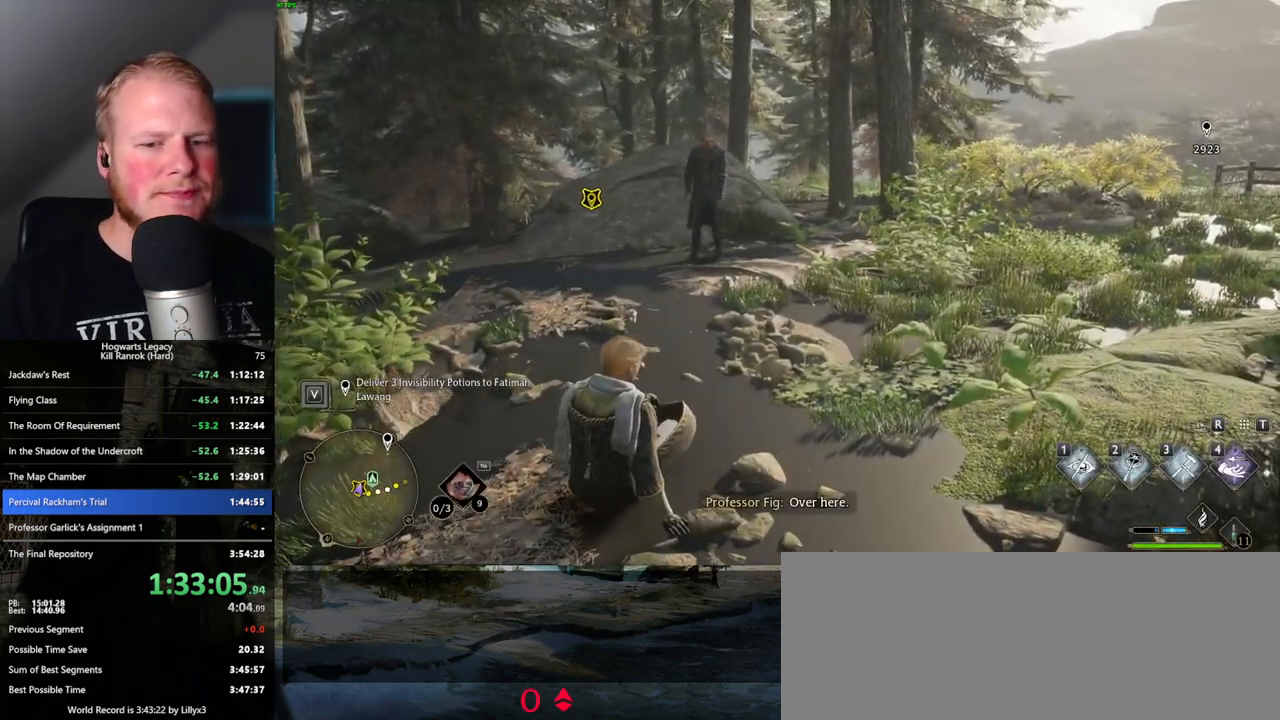
{"keys": [], "mouse": [], "events": []}
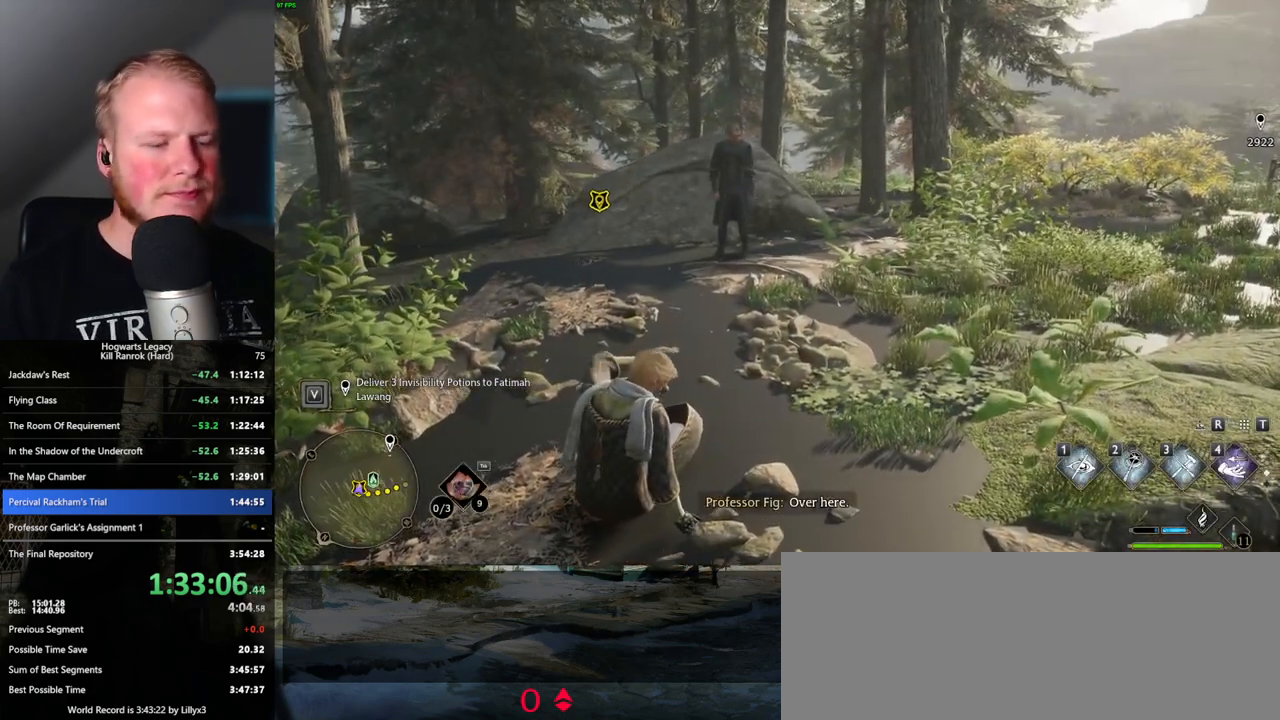
{"keys": [], "mouse": [], "events": []}
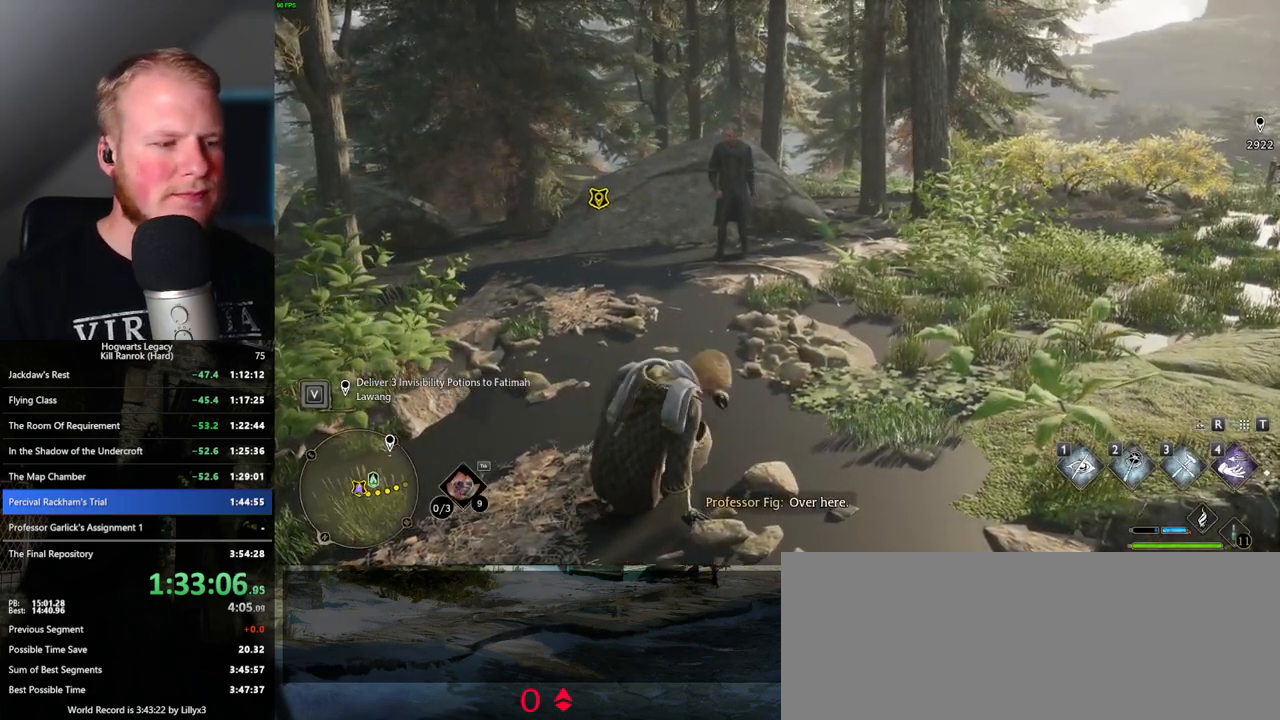
{"keys": [], "mouse": [], "events": []}
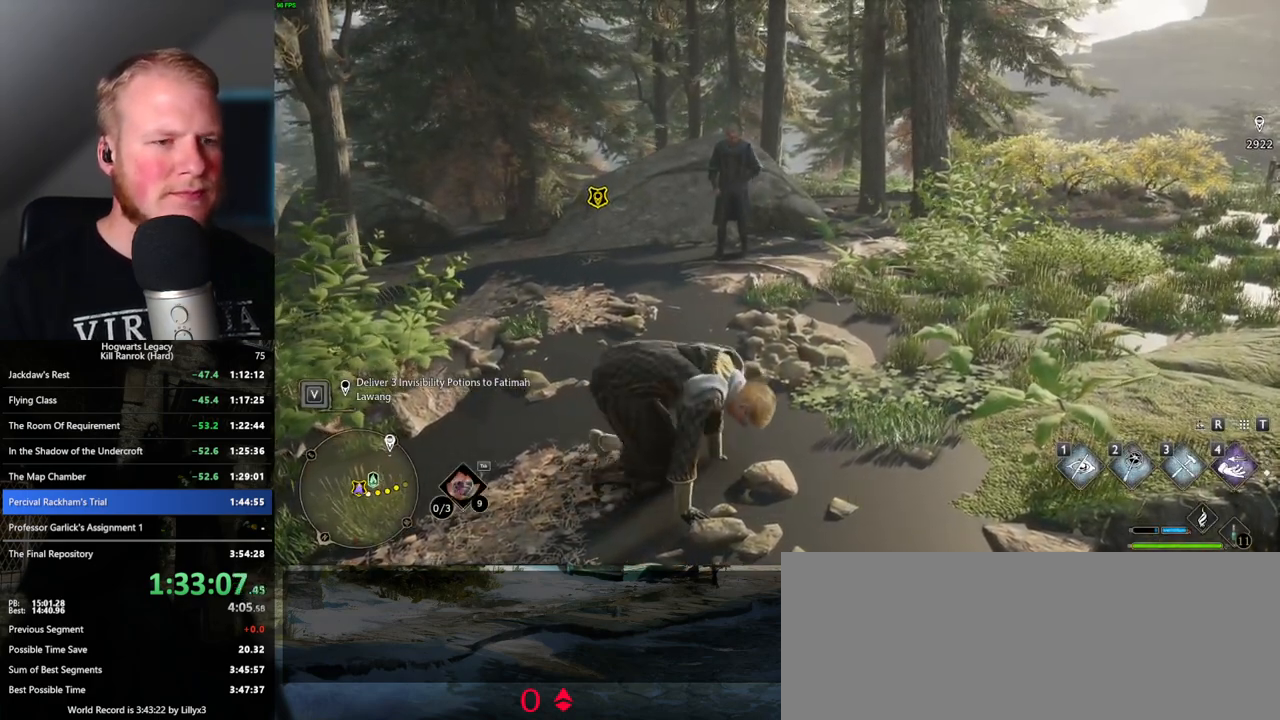
{"keys": ["w"], "mouse": [], "events": [[467, "w", "down"]]}
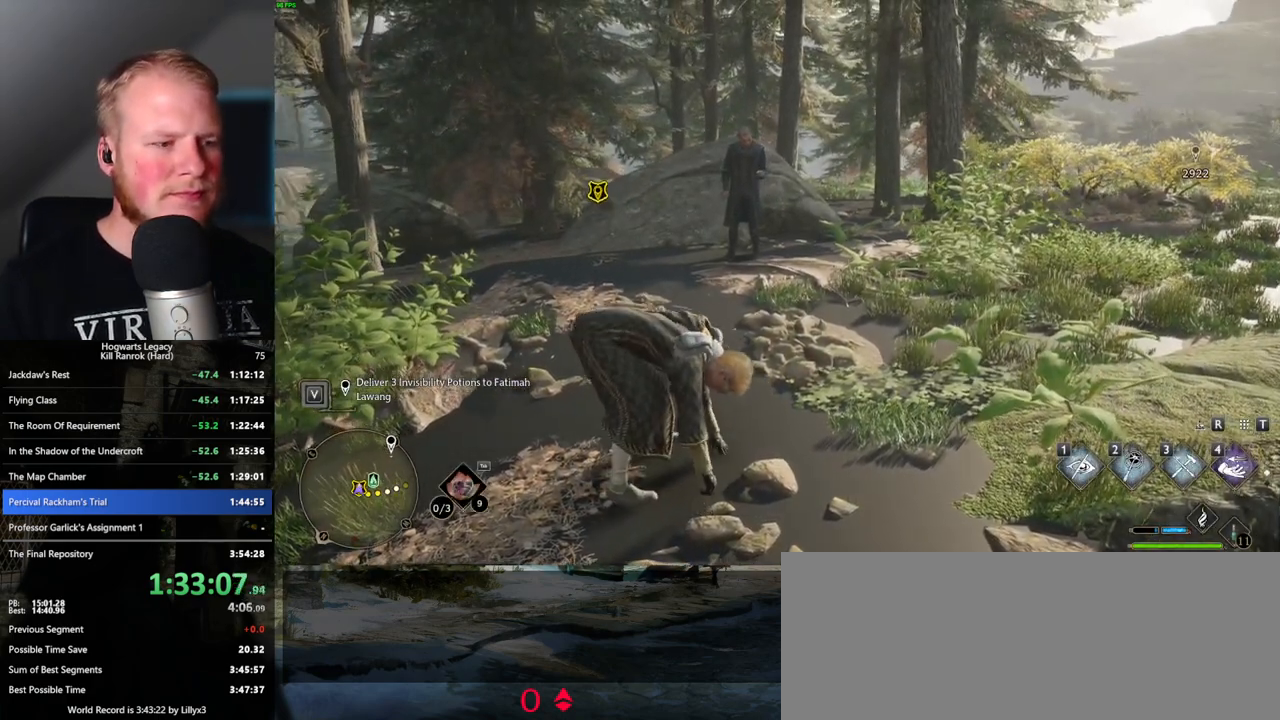
{"keys": ["w"], "mouse": [], "events": []}
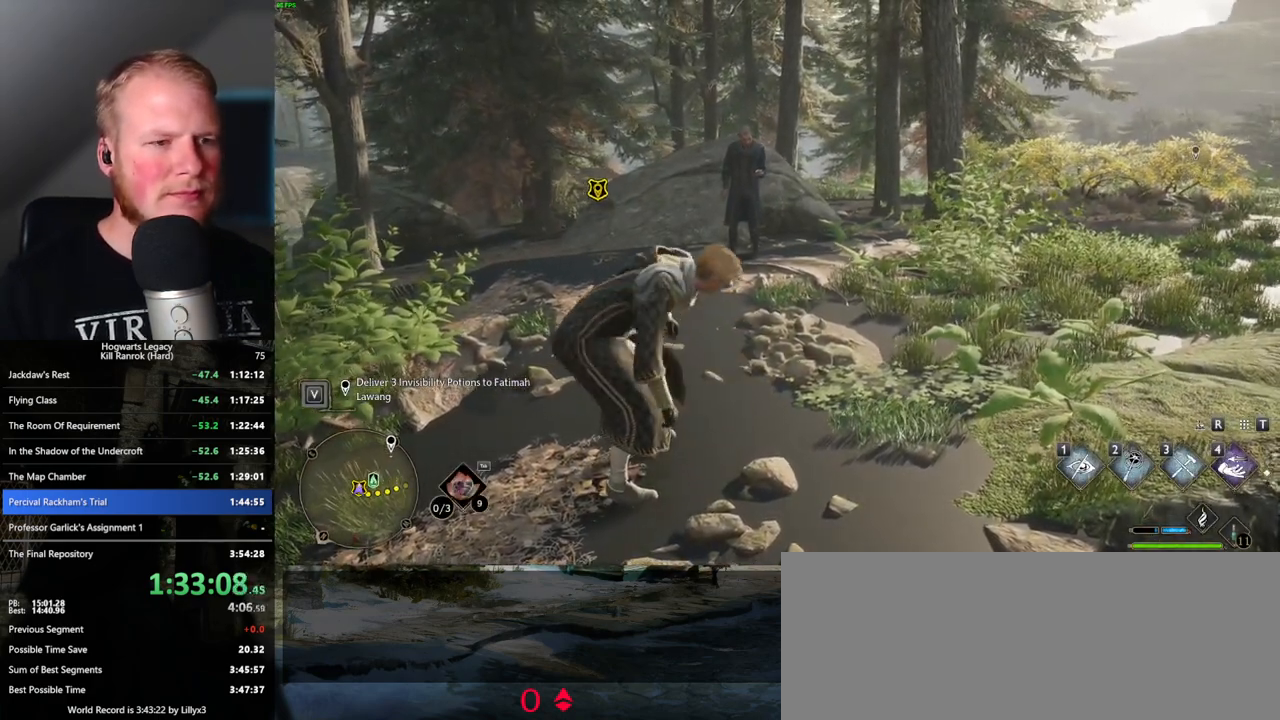
{"keys": ["w"], "mouse": [], "events": []}
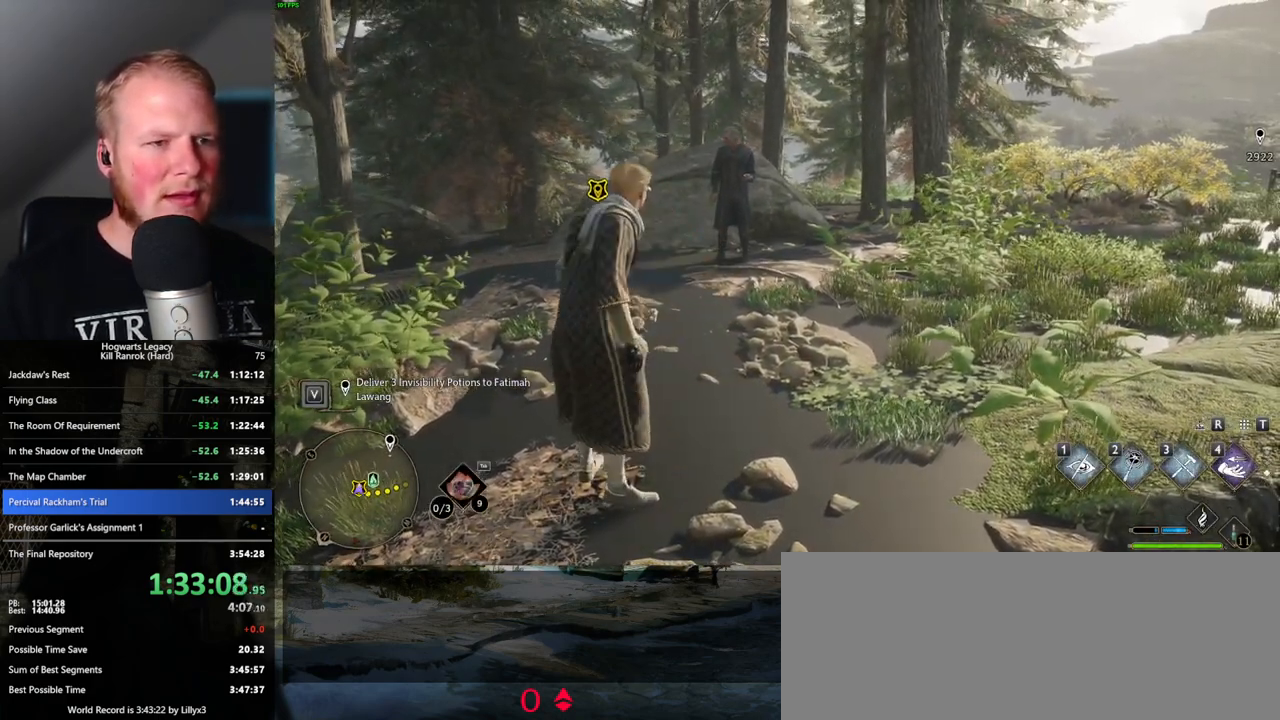
{"keys": ["w"], "mouse": [], "events": [[167, "space", "down"], [267, "space", "up"], [350, "shift_l", "down"], [467, "shift_l", "up"]]}
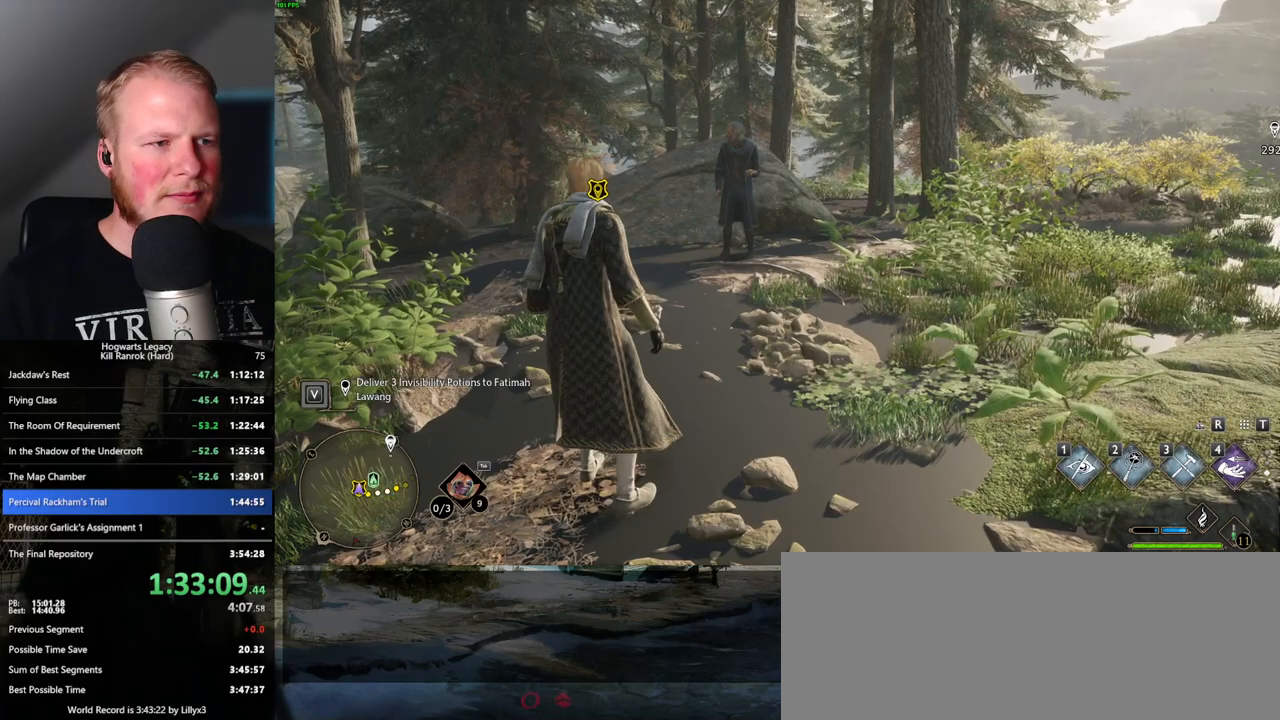
{"keys": ["w"], "mouse": [], "events": []}
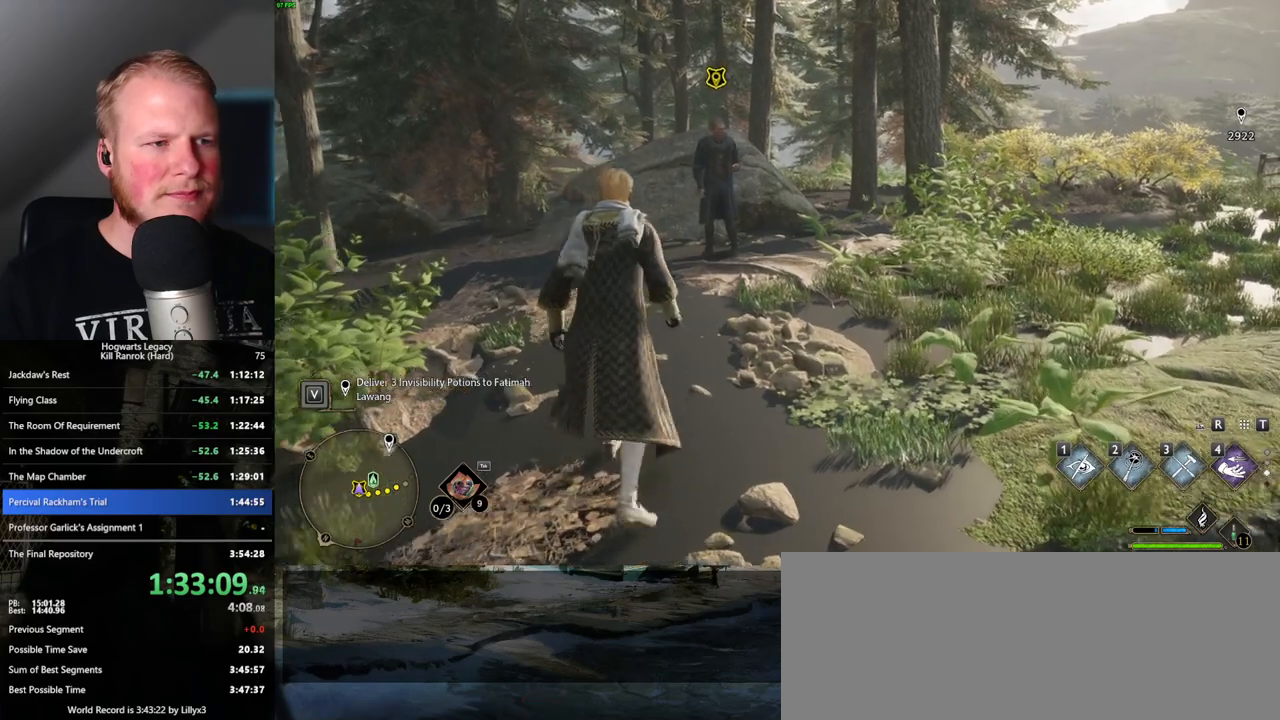
{"keys": [], "mouse": [], "events": [[400, "f", "down"], [483, "f", "up"], [483, "w", "up"]]}
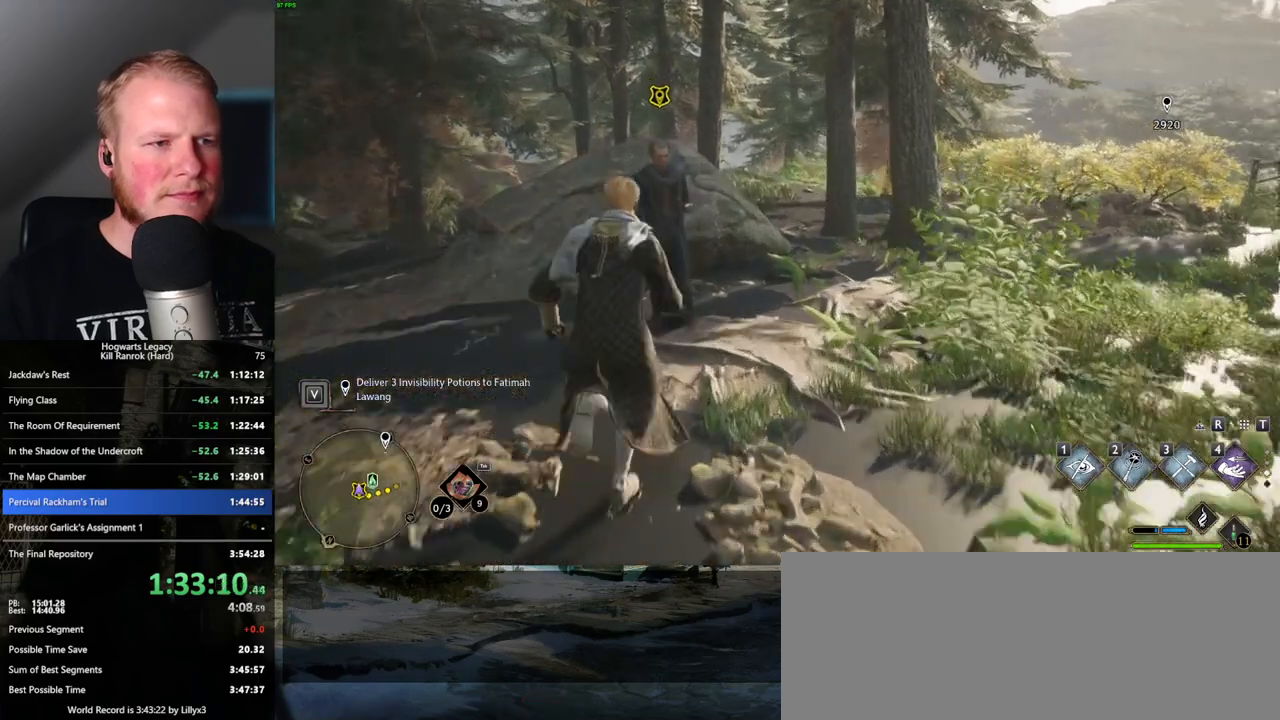
{"keys": [], "mouse": [], "events": [[50, "f", "down"], [133, "f", "up"], [217, "f", "down"], [300, "f", "up"]]}
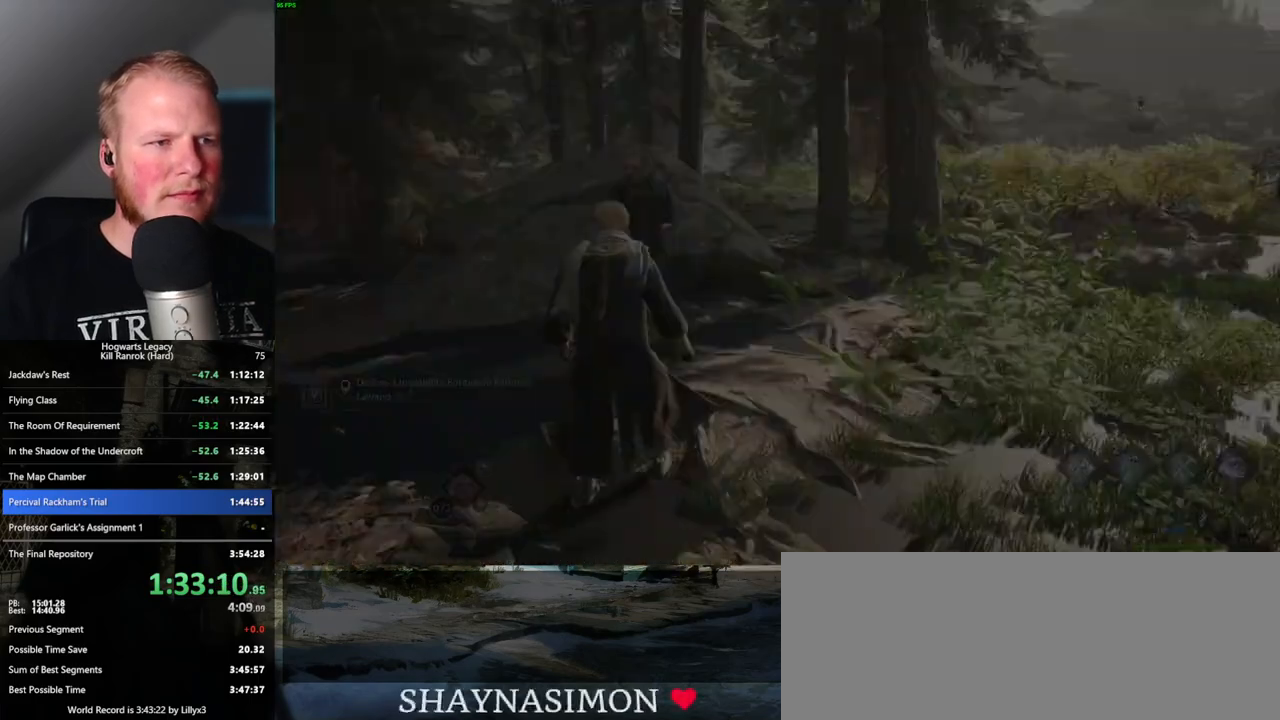
{"keys": [], "mouse": ["wheel"], "events": [[367, "q", "down"], [367, "space", "down"], [417, "mouse_wheel", "down"], [433, "mouse_wheel", "up"], [433, "q", "up"], [433, "space", "up"], [450, "mouse_wheel", "down"]]}
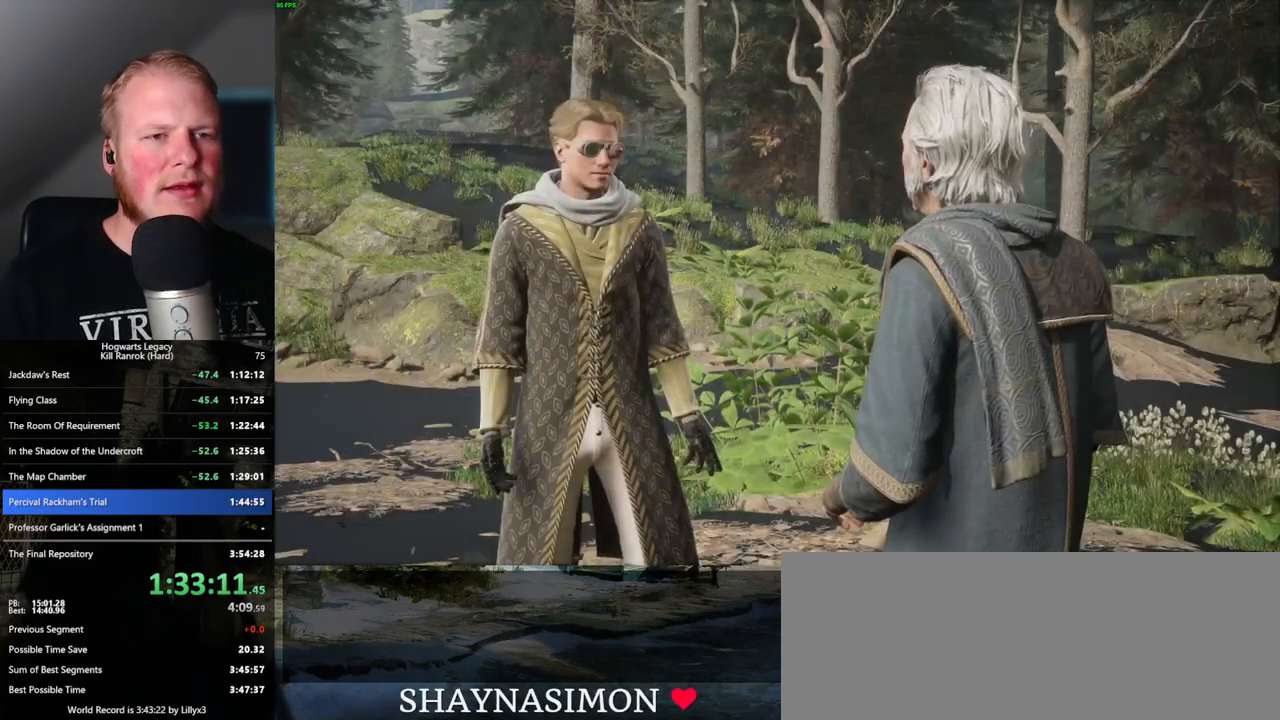
{"keys": ["q", "space"], "mouse": [], "events": [[17, "mouse_wheel", "up"], [17, "q", "down"], [33, "mouse_wheel", "down"], [33, "space", "down"], [50, "mouse_wheel", "up"], [100, "q", "up"], [100, "space", "up"], [183, "q", "down"], [183, "space", "down"], [250, "q", "up"], [250, "space", "up"], [317, "mouse_wheel", "down"], [333, "mouse_wheel", "up"], [333, "q", "down"], [333, "space", "down"], [367, "mouse_wheel", "down"], [383, "mouse_wheel", "up"], [400, "space", "up"], [417, "q", "up"], [433, "mouse_wheel", "down"], [500, "mouse_wheel", "up"], [500, "q", "down"], [500, "space", "down"]]}
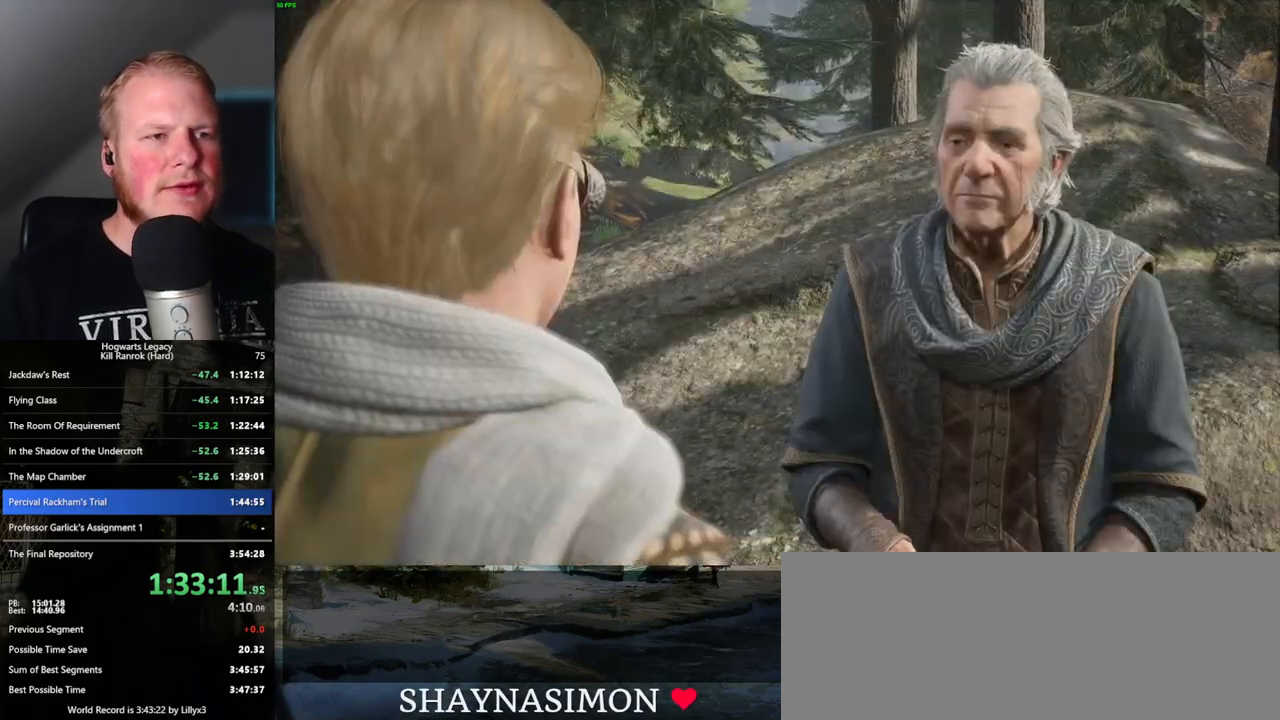
{"keys": ["q", "space"], "mouse": [], "events": [[67, "q", "up"], [67, "space", "up"], [133, "q", "down"], [167, "space", "down"], [217, "q", "up"], [233, "space", "up"], [267, "mouse_wheel", "down"], [283, "mouse_wheel", "up"], [300, "q", "down"], [317, "mouse_wheel", "down"], [317, "space", "down"], [333, "mouse_wheel", "up"], [350, "mouse_wheel", "down"], [383, "mouse_wheel", "up"], [383, "q", "up"], [383, "space", "up"], [417, "mouse_wheel", "down"], [467, "mouse_wheel", "up"], [467, "q", "down"], [467, "space", "down"]]}
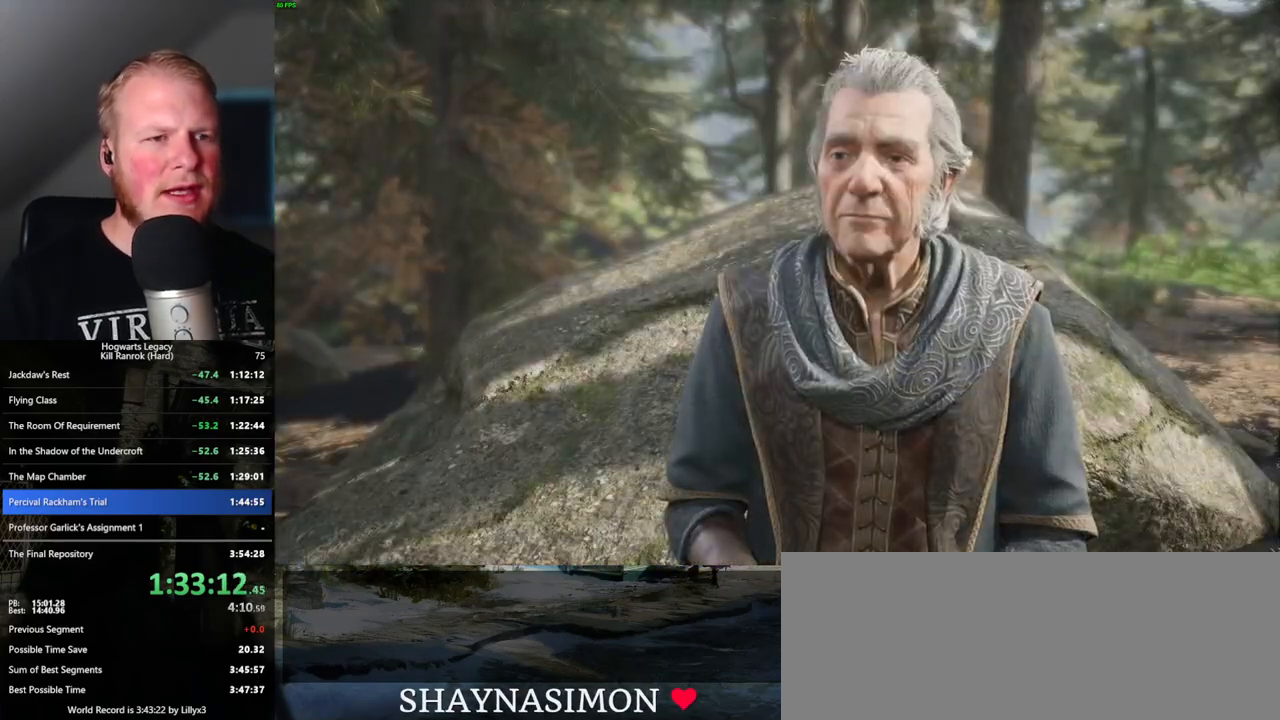
{"keys": ["q", "space"], "mouse": [], "events": [[50, "q", "up"], [50, "space", "up"], [133, "q", "down"], [150, "space", "down"], [200, "q", "up"], [200, "space", "up"], [233, "mouse_wheel", "down"], [300, "mouse_wheel", "up"], [300, "q", "down"], [300, "space", "down"], [317, "mouse_wheel", "down"], [350, "mouse_wheel", "up"], [350, "q", "up"], [367, "space", "up"], [400, "mouse_wheel", "down"], [433, "mouse_wheel", "up"], [450, "q", "down"], [450, "space", "down"]]}
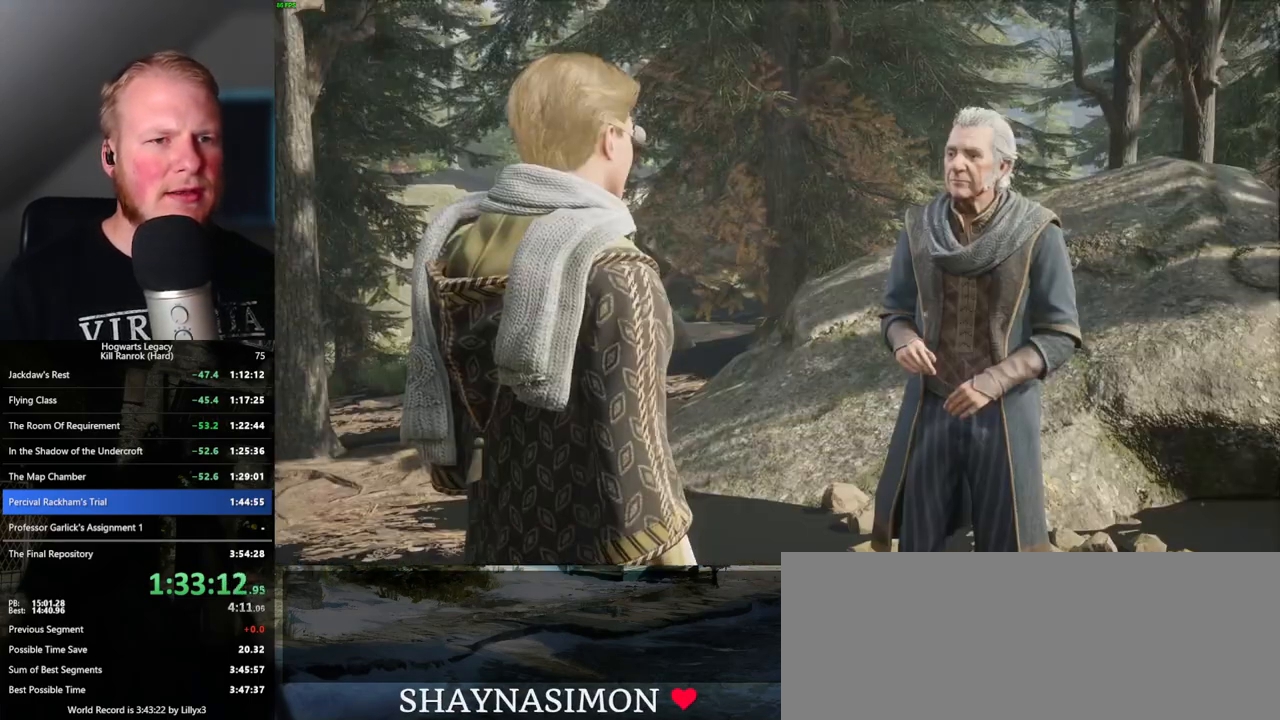
{"keys": [], "mouse": [], "events": [[17, "q", "up"], [17, "space", "up"], [67, "q", "down"], [100, "space", "down"], [117, "mouse_wheel", "down"], [167, "mouse_wheel", "up"], [167, "q", "up"], [167, "space", "up"], [183, "mouse_wheel", "down"], [250, "mouse_wheel", "up"], [250, "q", "down"], [267, "space", "down"], [283, "mouse_wheel", "down"], [300, "mouse_wheel", "up"], [300, "q", "up"], [300, "space", "up"], [400, "q", "down"], [417, "space", "down"], [433, "space", "up"], [467, "q", "up"]]}
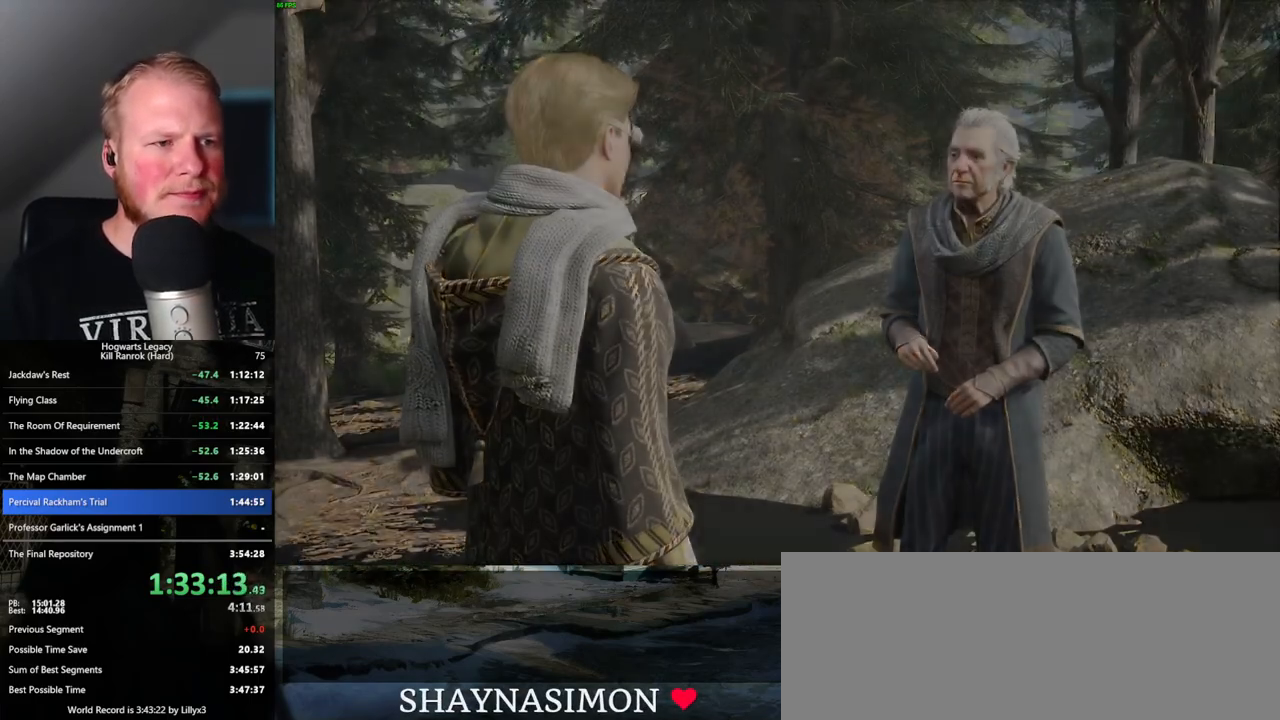
{"keys": ["tab"], "mouse": [], "events": [[50, "mouse_wheel", "down"], [67, "mouse_wheel", "up"], [67, "q", "down"], [83, "space", "down"], [100, "mouse_wheel", "down"], [117, "mouse_wheel", "up"], [133, "q", "up"], [133, "space", "up"], [150, "mouse_wheel", "down"], [183, "mouse_wheel", "up"], [217, "q", "down"], [217, "space", "down"], [283, "q", "up"], [283, "space", "up"], [500, "tab", "down"]]}
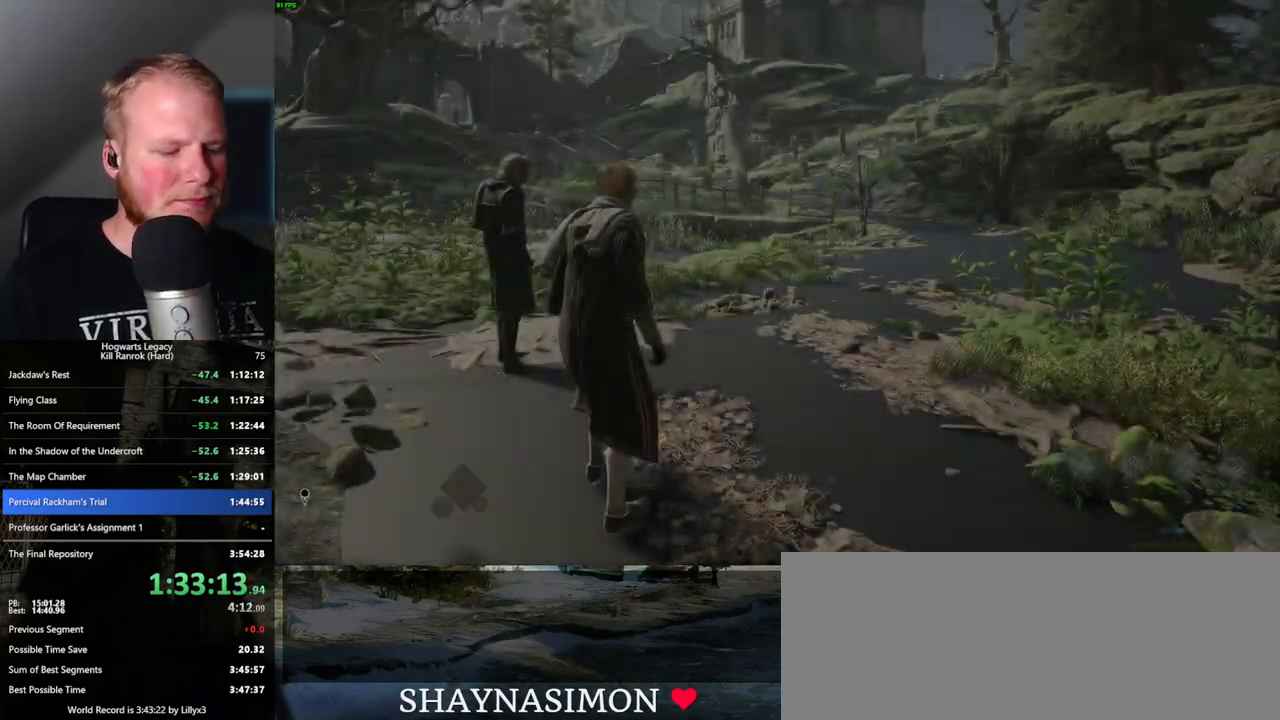
{"keys": ["tab"], "mouse": [], "events": []}
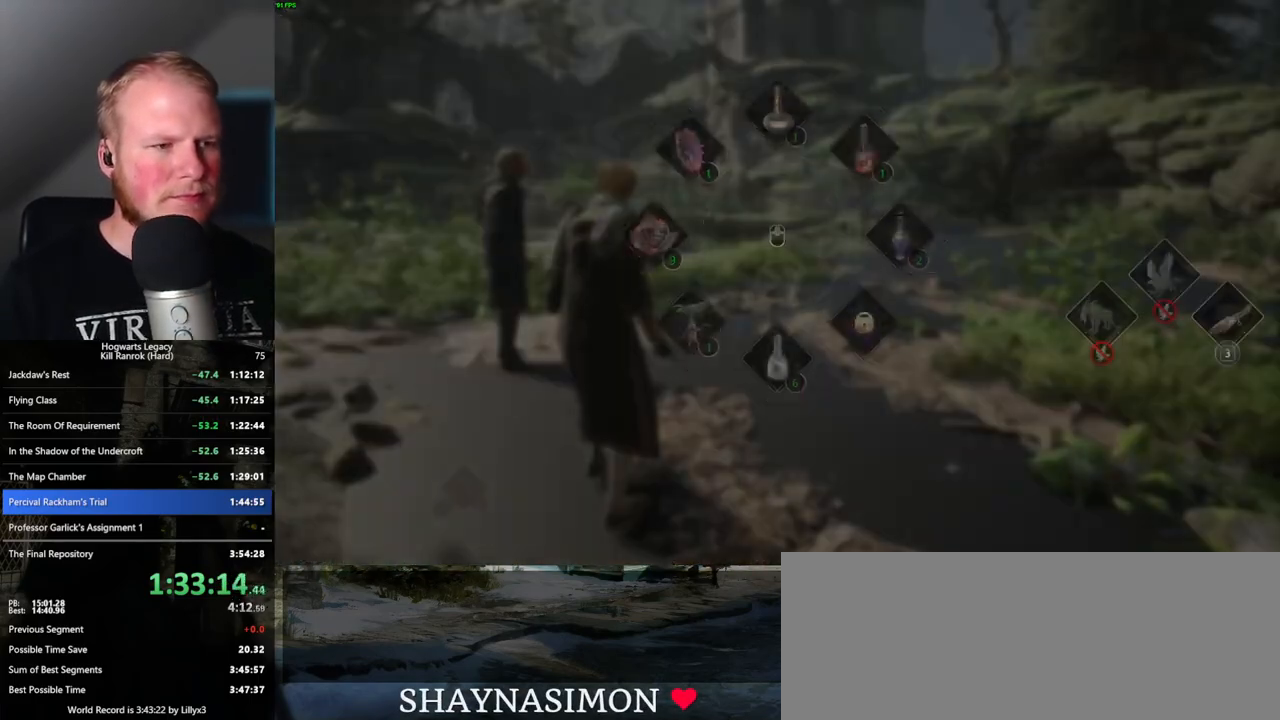
{"keys": ["w"], "mouse": [], "events": [[33, "3", "down"], [117, "3", "up"], [200, "tab", "up"], [350, "w", "down"]]}